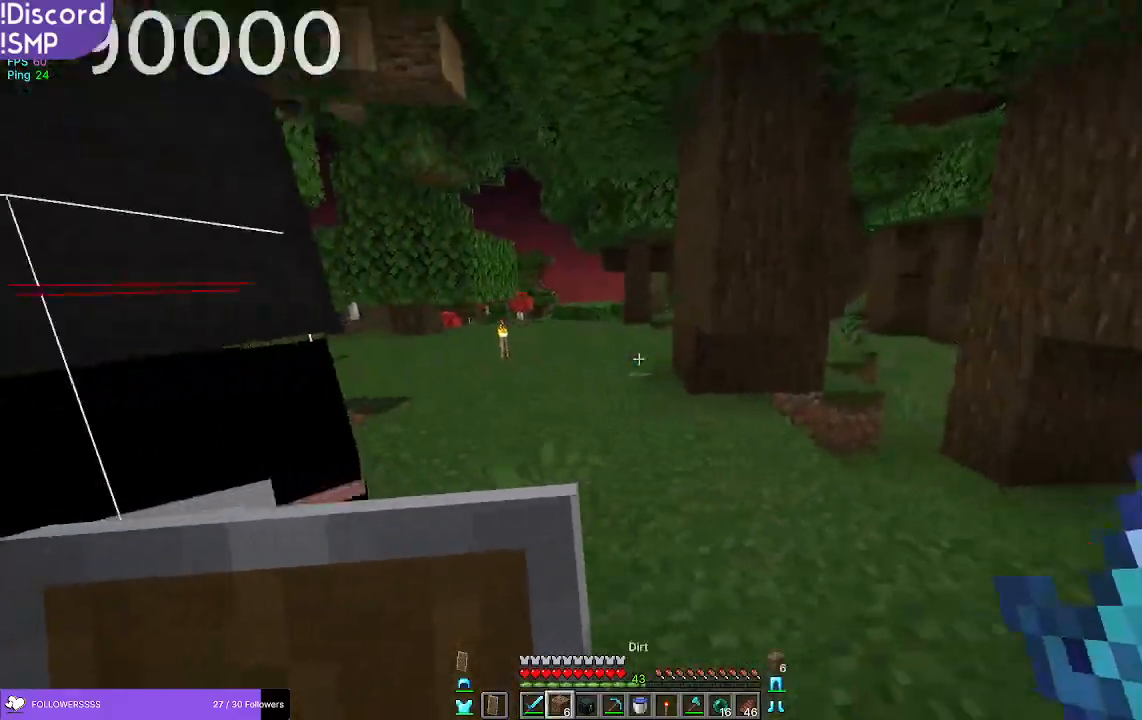
Gameplay with keyboard and mouse; each line is a JSON object with the keys and mouse buttons held at the frame after it. "events" lists presses ("down") and releases ("up") of "a", "d", "s", "w", "mouse_left" and "mouse_right" between this image and that frame as [ms after this image, input, new state], when the widget could be followed in between. "mouse_left", "mouse_right" = the "left", "right" buttons of the "mouse" list. No other keys are recorded. Fast repeated clicks can show as one long hold. Mouse movement is not recorded.
{"keys": [], "mouse": []}
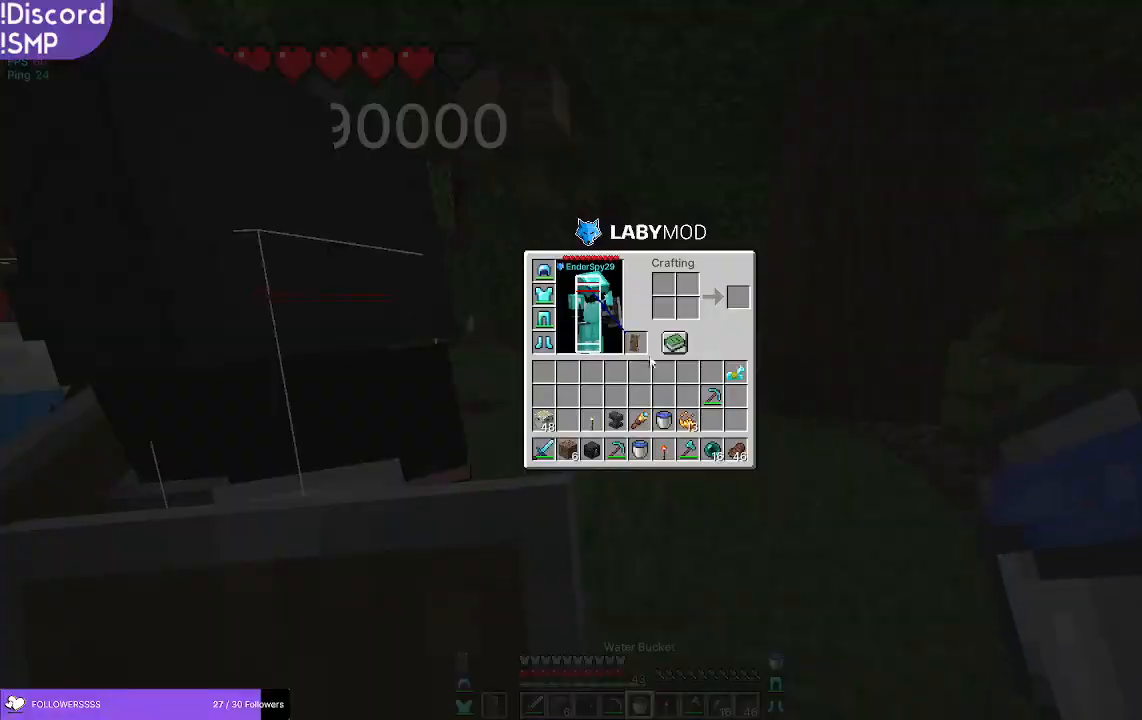
{"keys": [], "mouse": [], "events": []}
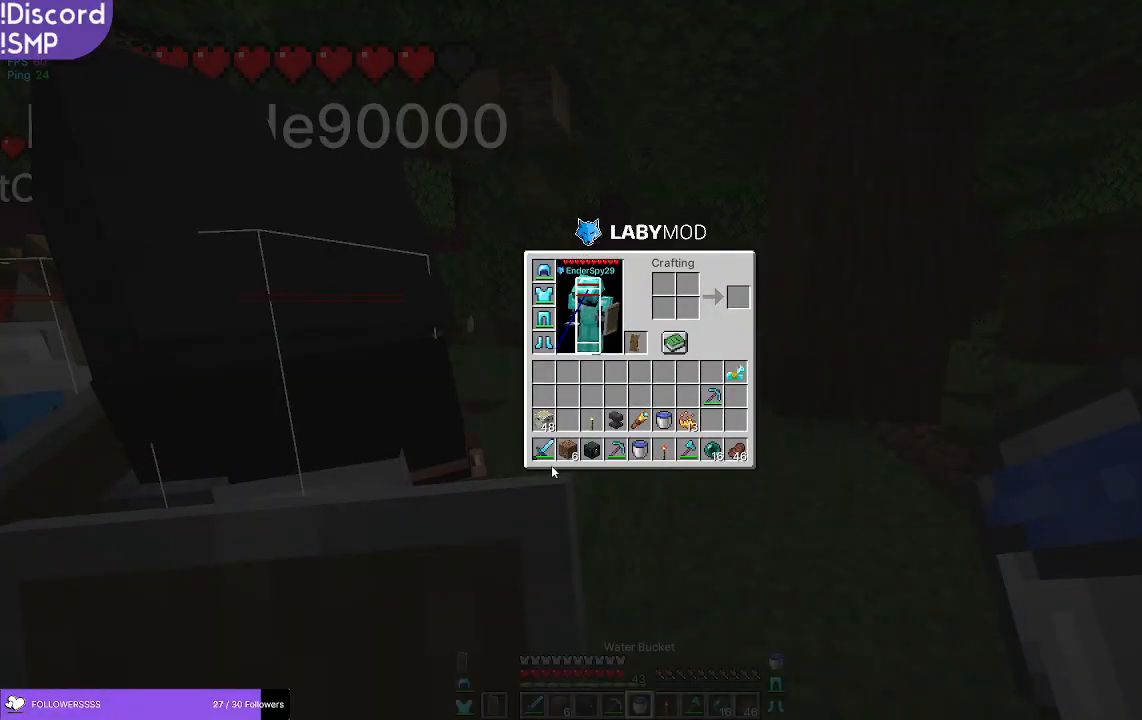
{"keys": [], "mouse": [], "events": []}
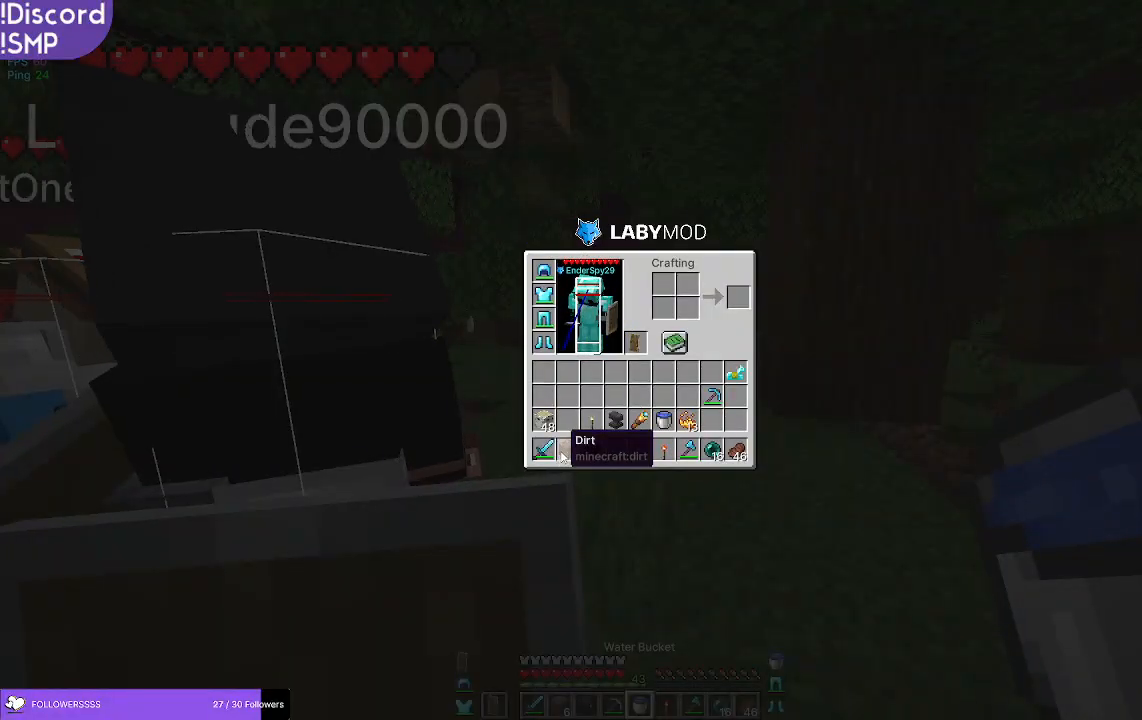
{"keys": [], "mouse": [], "events": []}
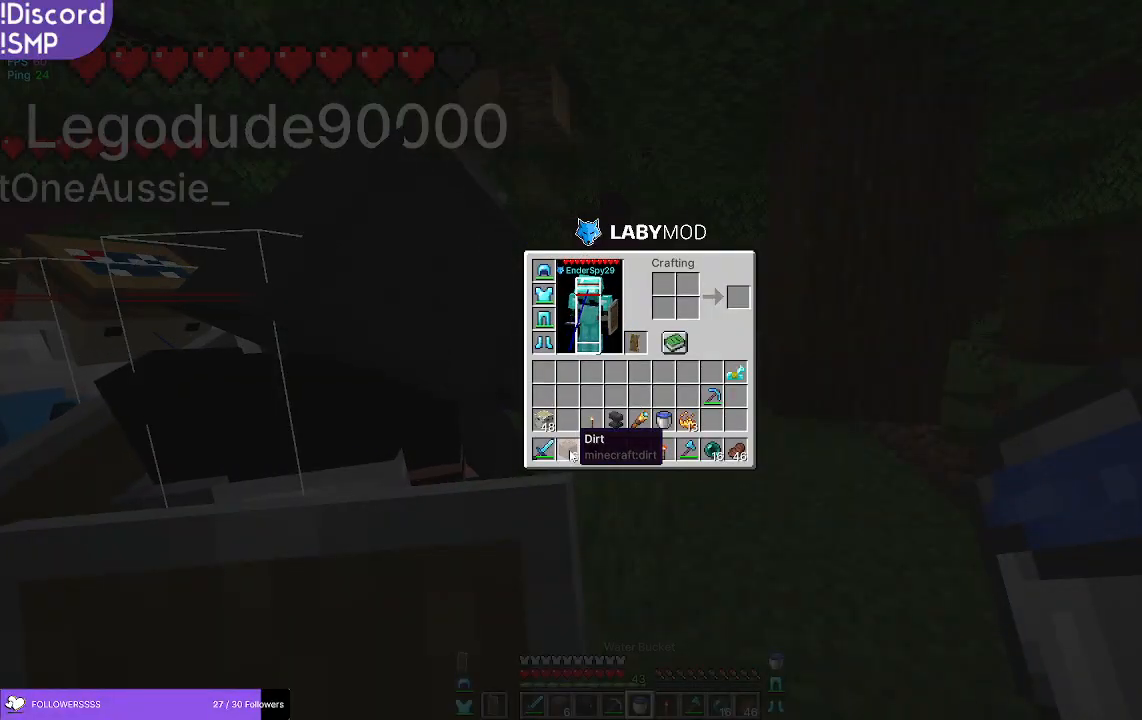
{"keys": [], "mouse": [], "events": []}
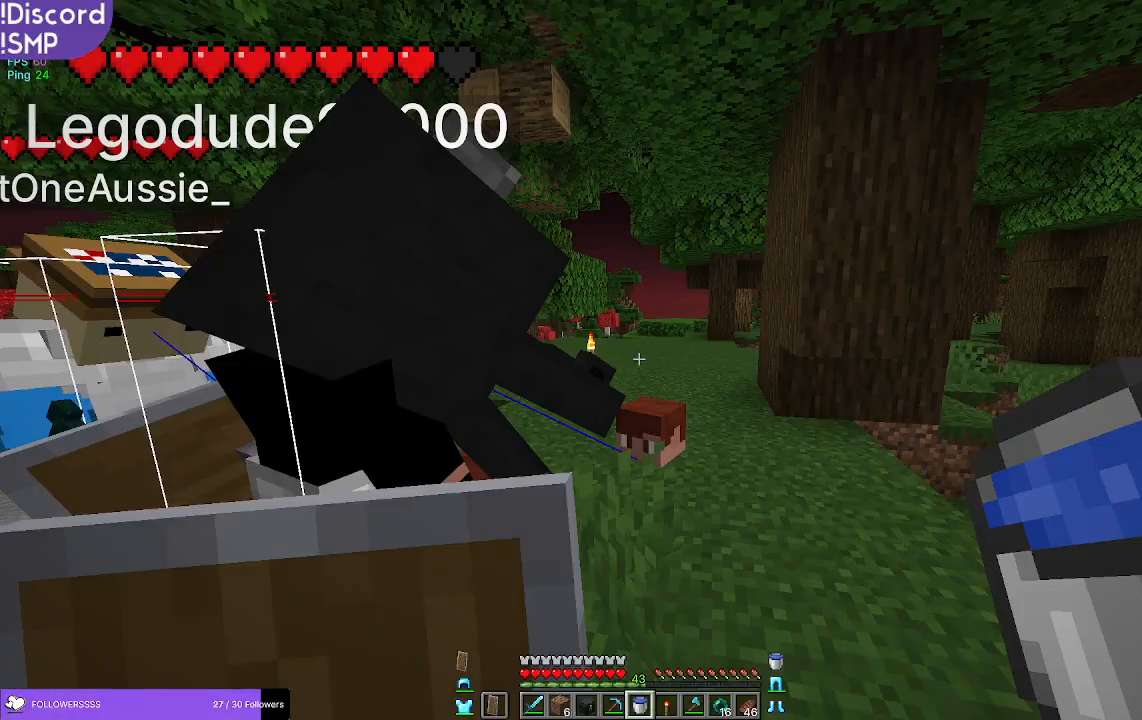
{"keys": ["d", "w"], "mouse": [], "events": [[183, "w", "down"], [400, "d", "down"]]}
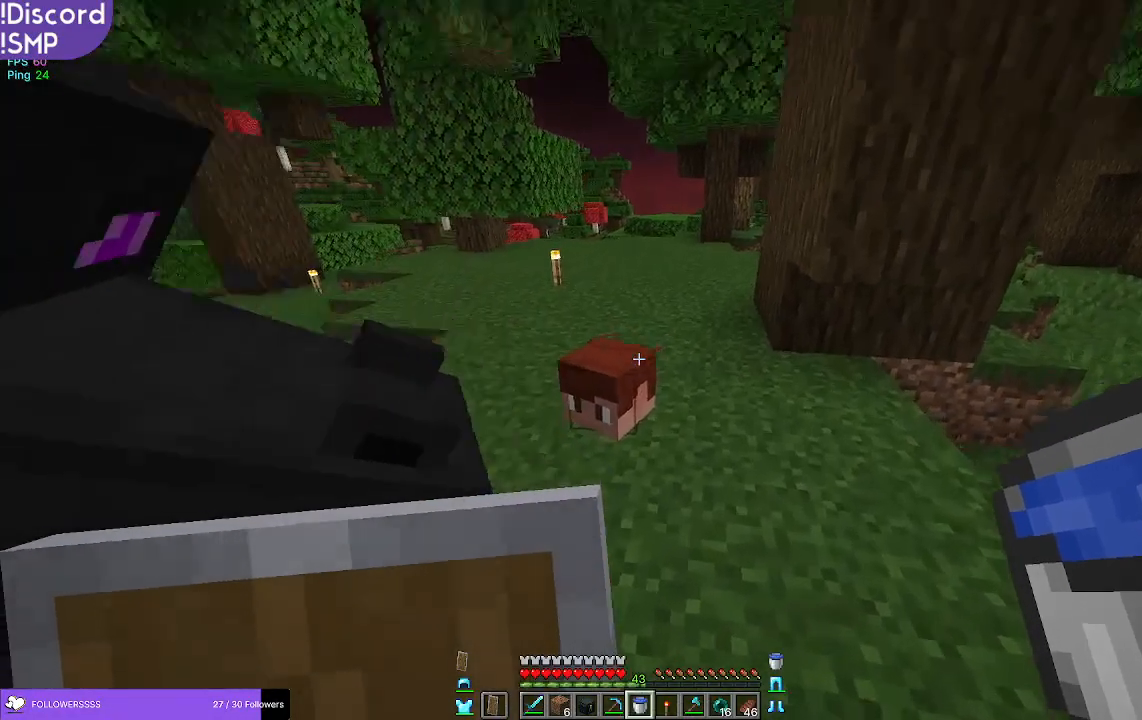
{"keys": [], "mouse": [], "events": [[67, "w", "up"], [367, "d", "up"]]}
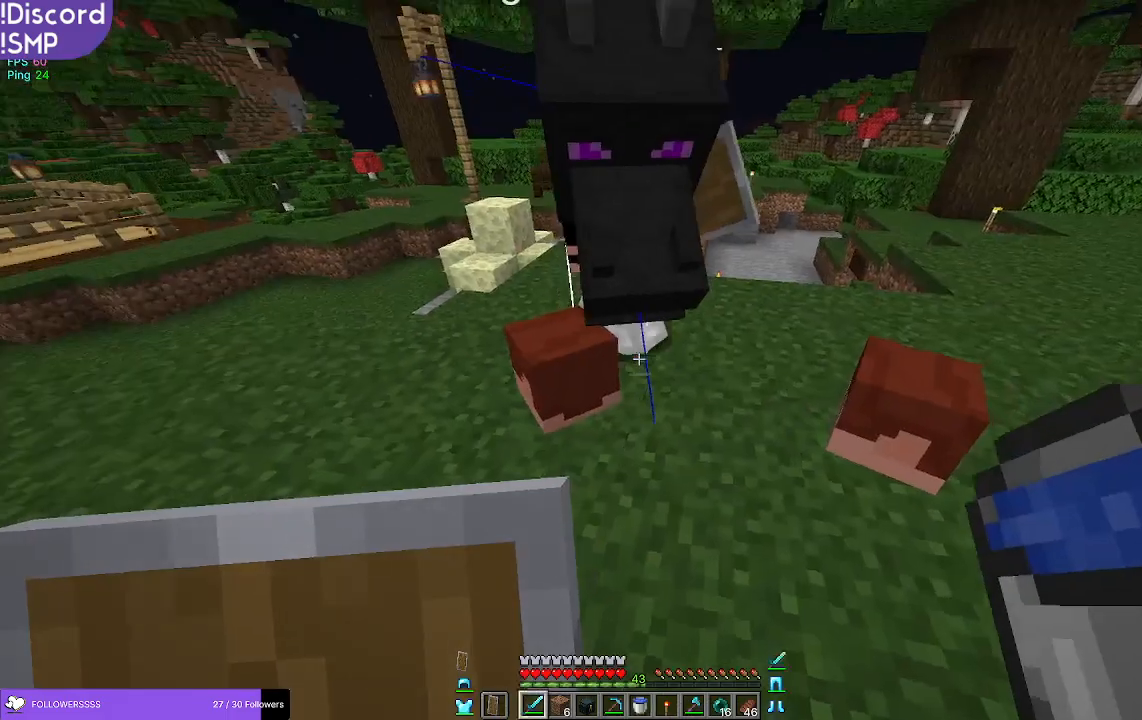
{"keys": ["d"], "mouse": [], "events": [[467, "d", "down"]]}
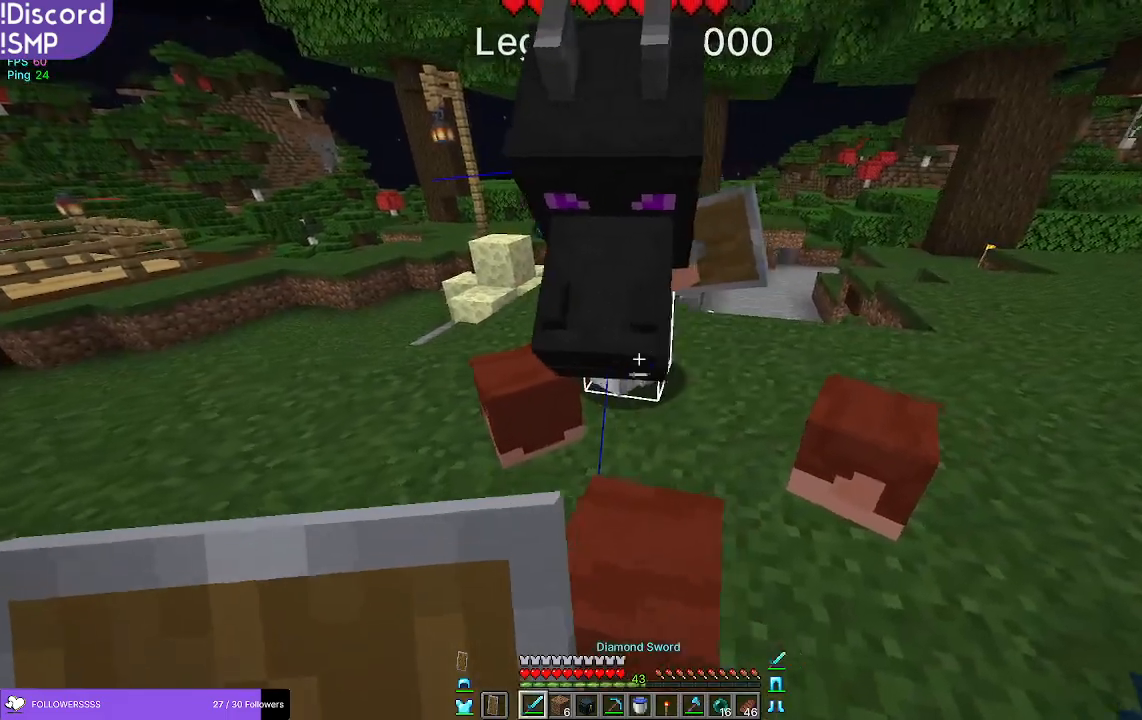
{"keys": ["d", "w"], "mouse": [], "events": [[283, "w", "down"]]}
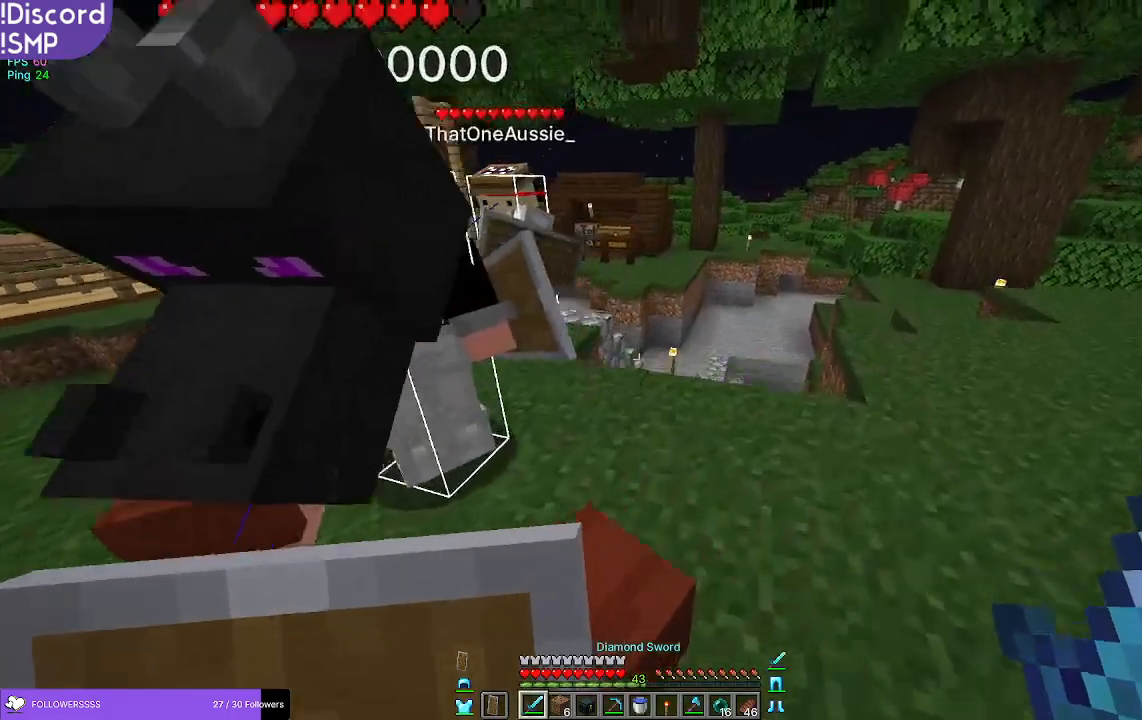
{"keys": ["d", "w"], "mouse": [], "events": []}
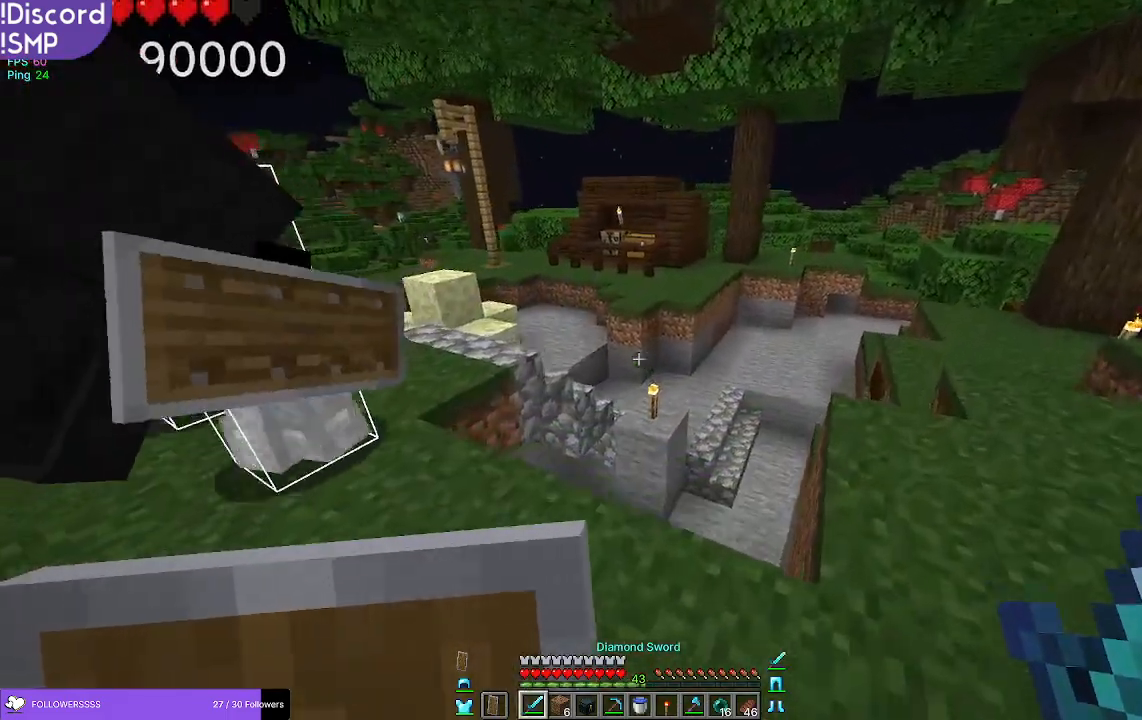
{"keys": ["a"], "mouse": [], "events": [[217, "d", "up"], [217, "w", "up"], [250, "a", "down"]]}
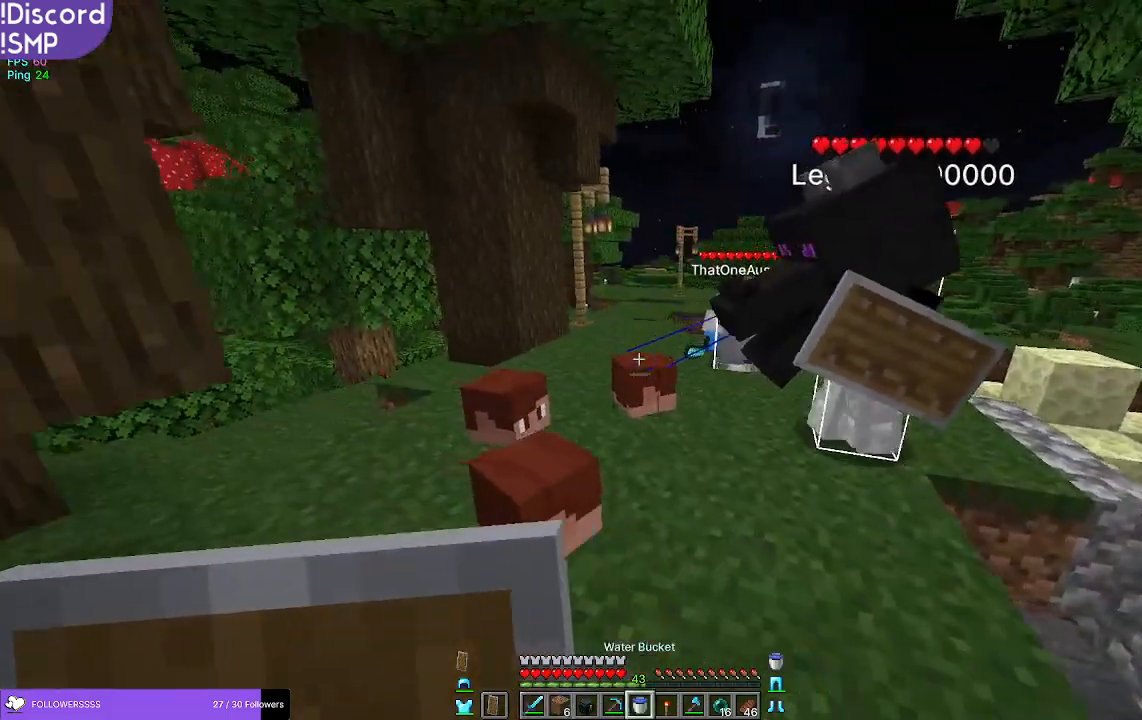
{"keys": ["a", "w"], "mouse": [], "events": [[267, "w", "down"]]}
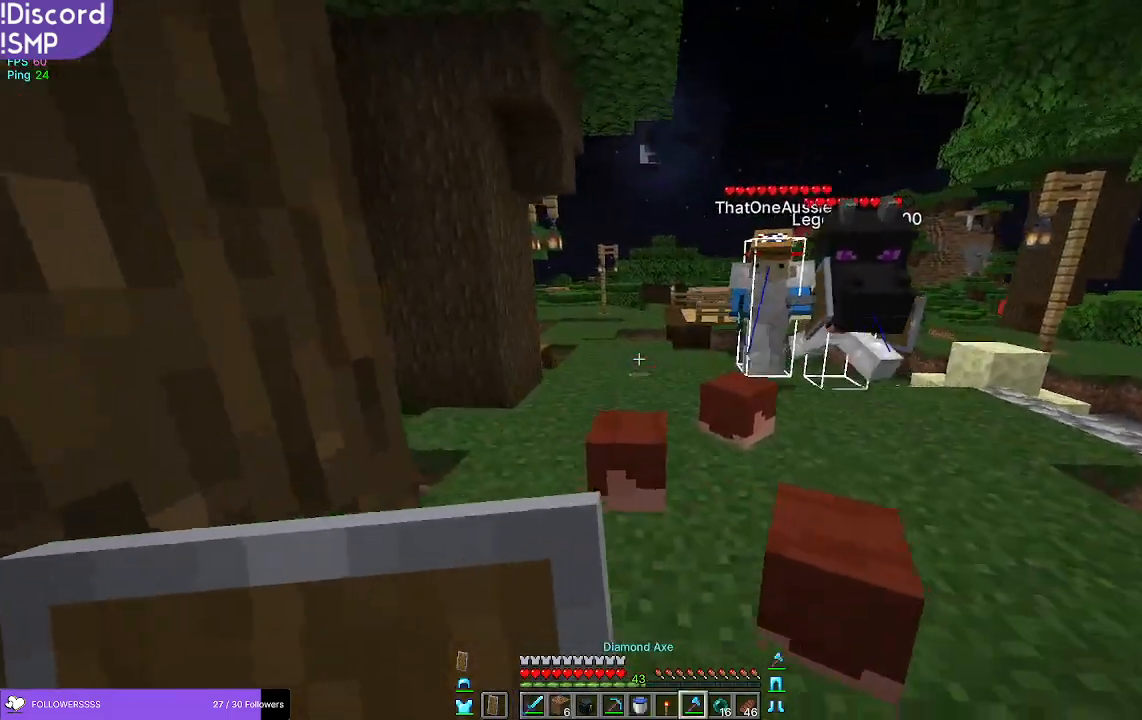
{"keys": ["a", "w"], "mouse": [], "events": []}
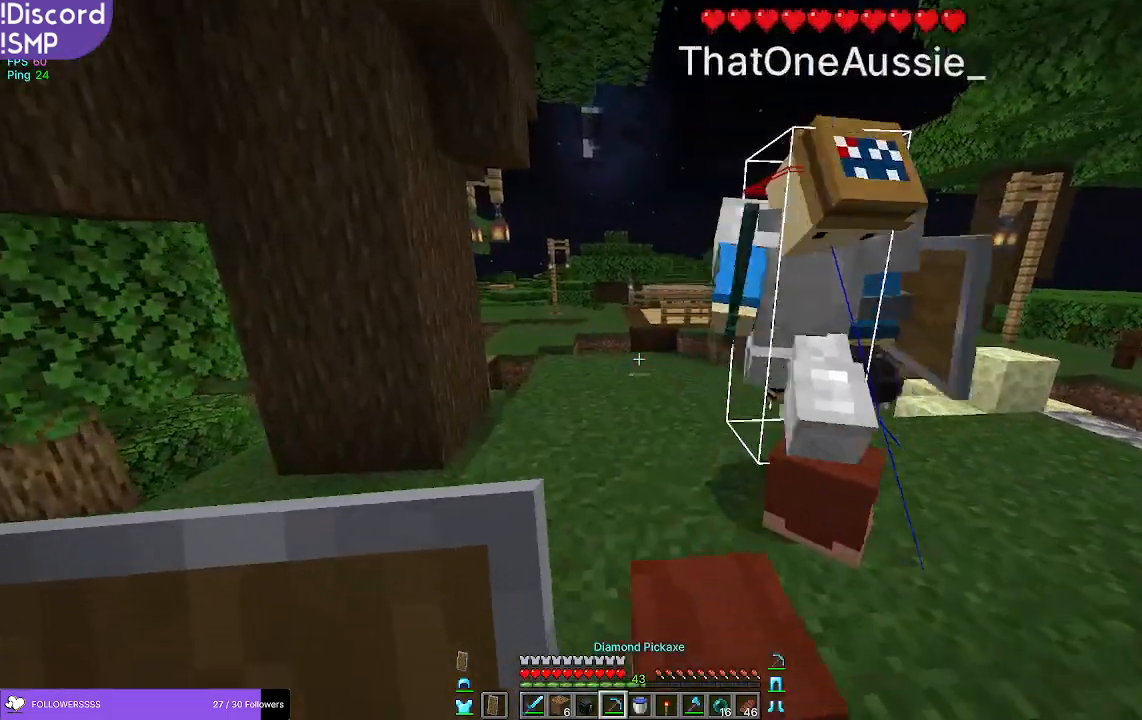
{"keys": [], "mouse": [], "events": [[167, "w", "up"], [217, "a", "up"]]}
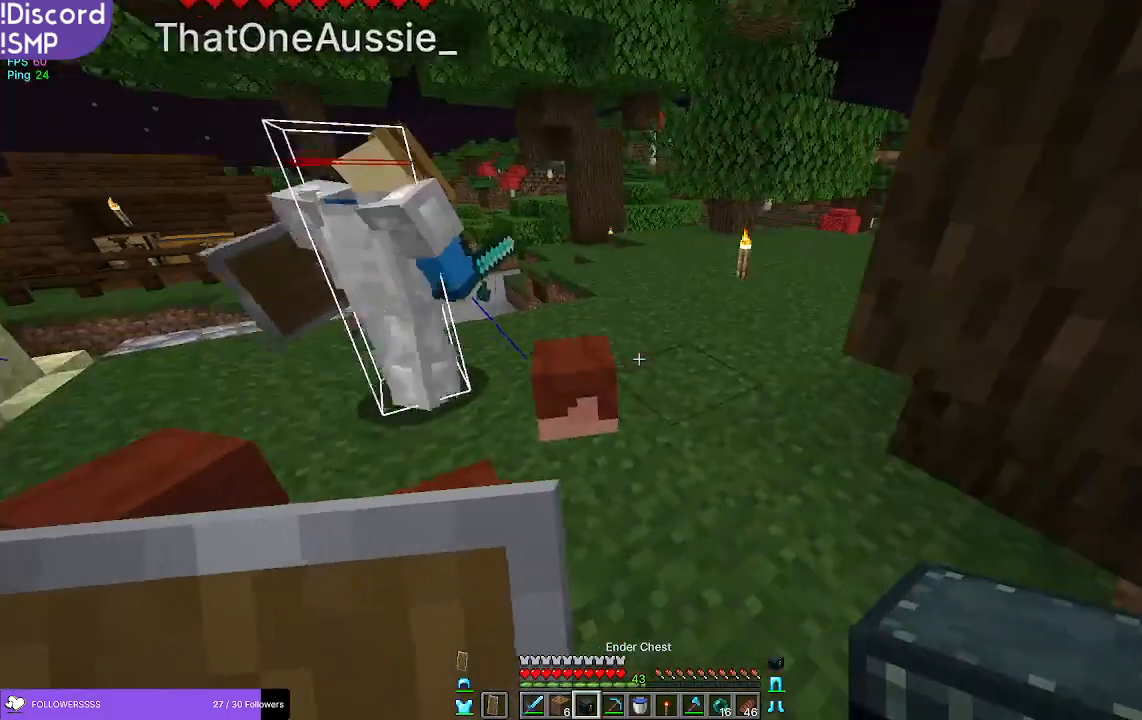
{"keys": [], "mouse": [], "events": []}
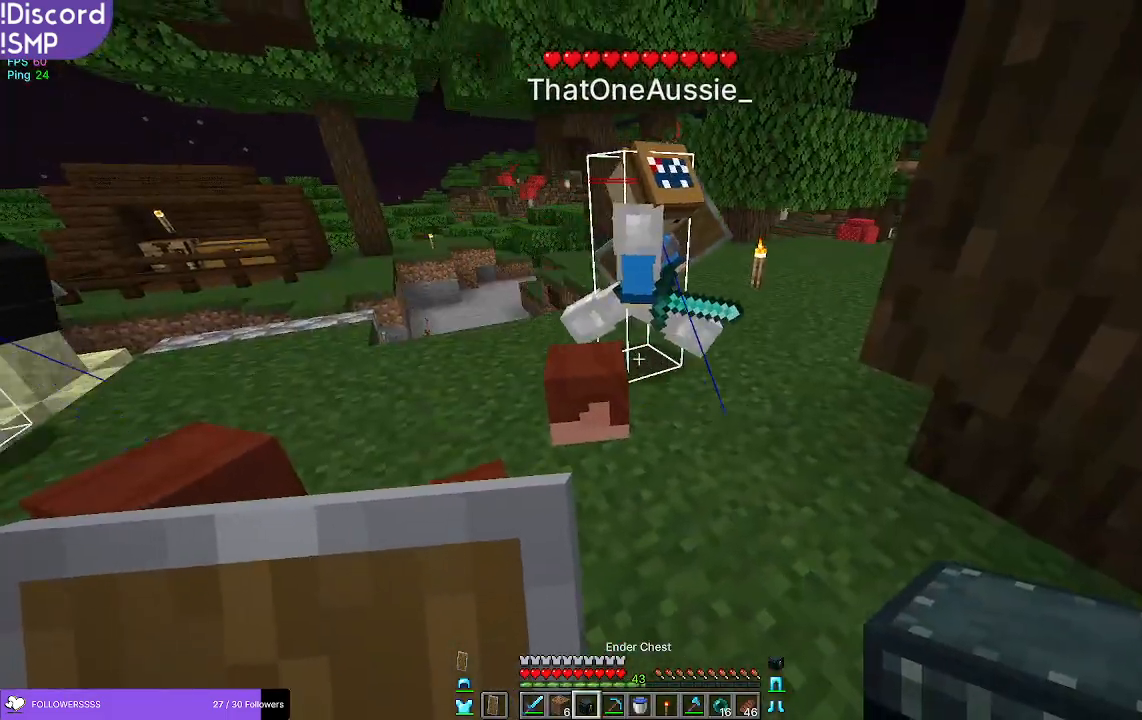
{"keys": [], "mouse": [], "events": []}
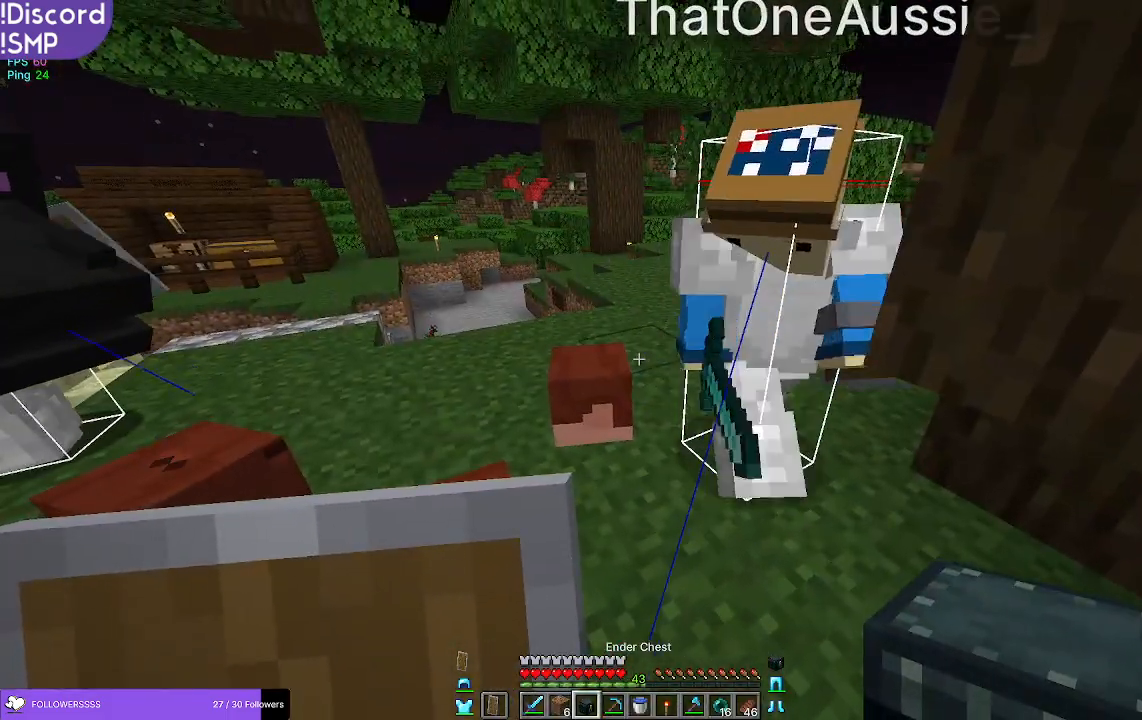
{"keys": [], "mouse": [], "events": []}
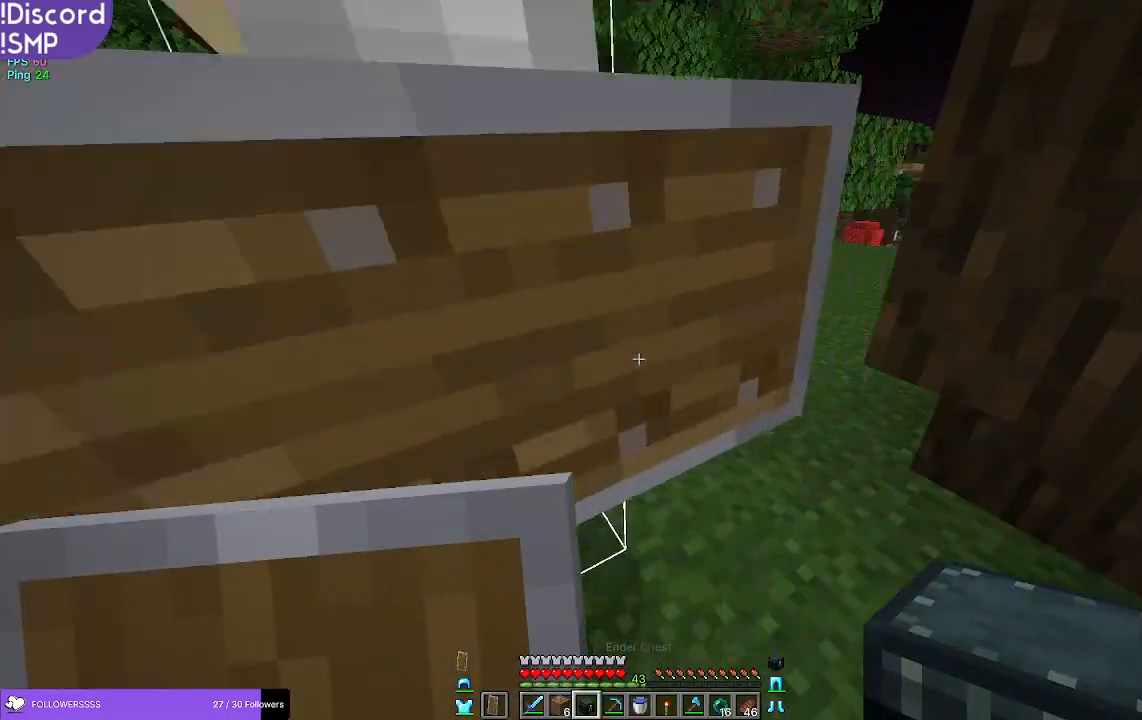
{"keys": [], "mouse": [], "events": []}
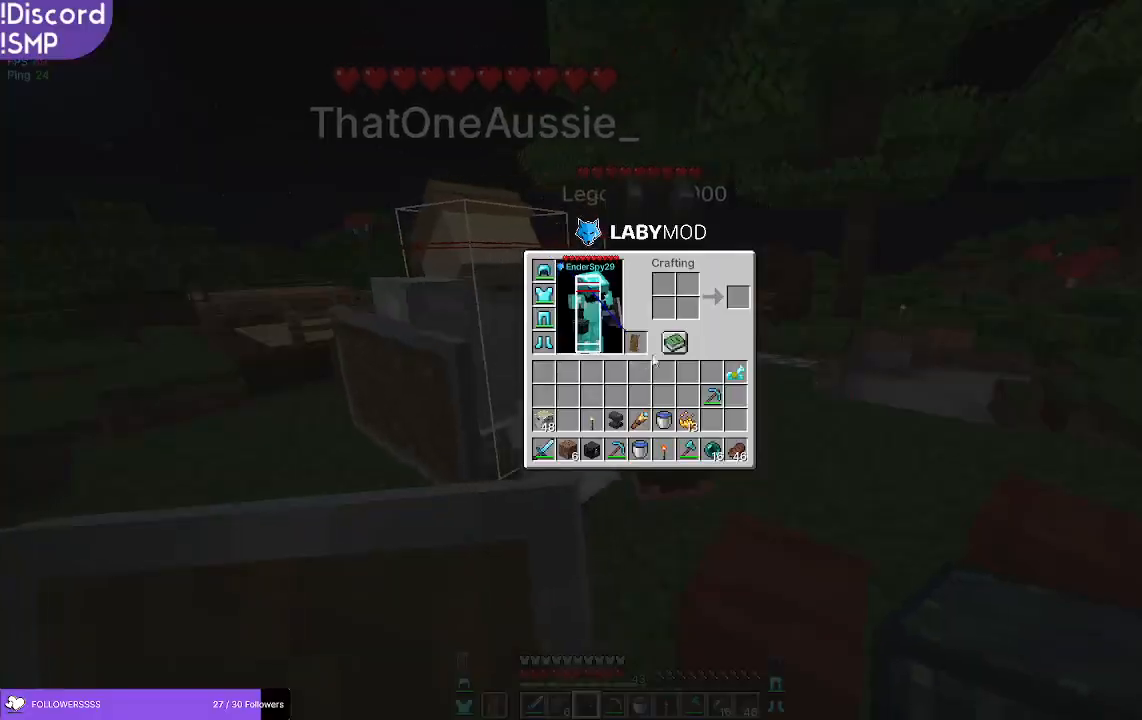
{"keys": [], "mouse": [], "events": []}
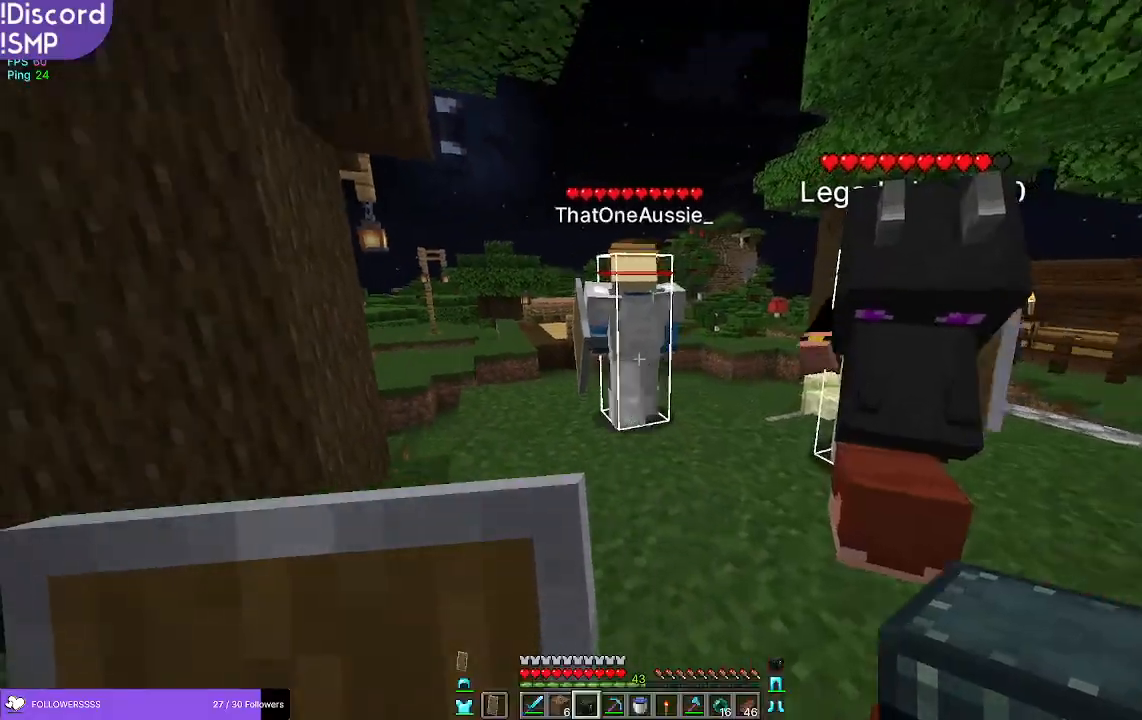
{"keys": ["w"], "mouse": [], "events": [[67, "w", "down"]]}
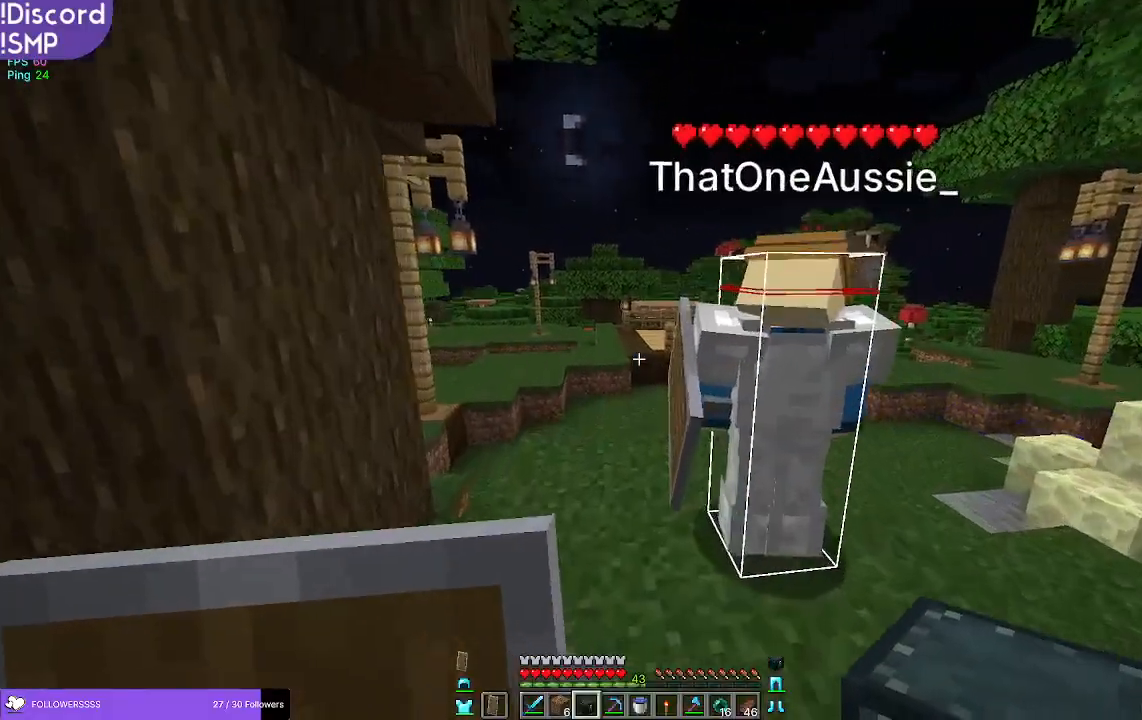
{"keys": ["a", "w"], "mouse": [], "events": [[500, "a", "down"]]}
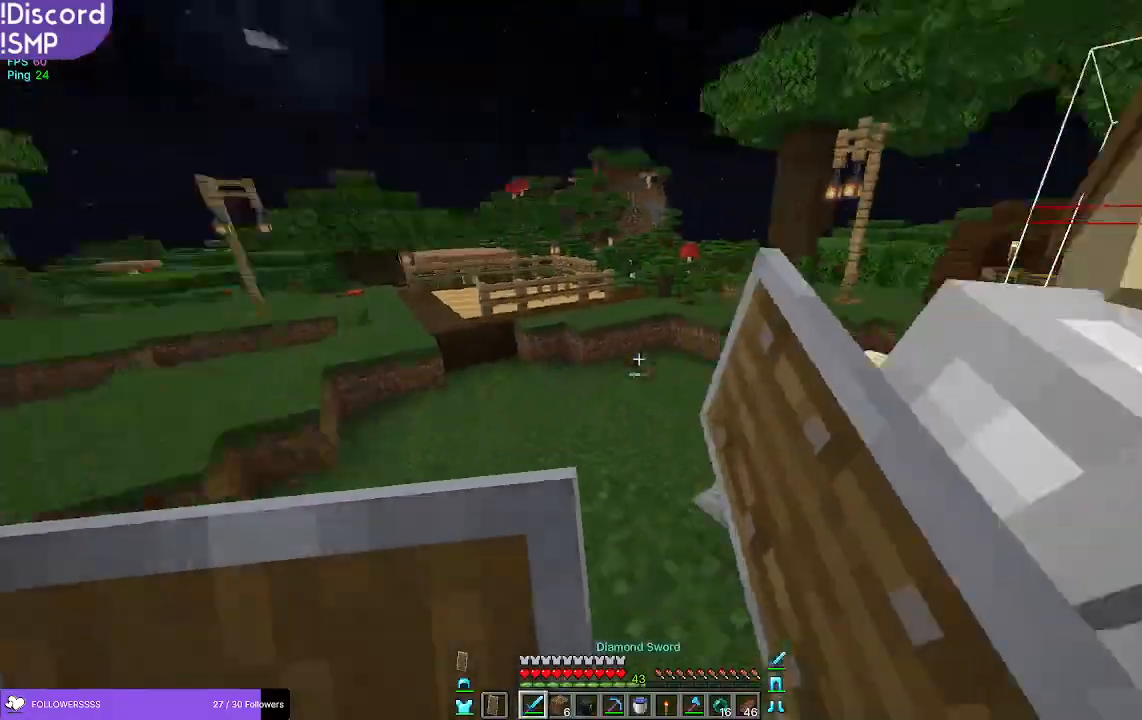
{"keys": [], "mouse": []}
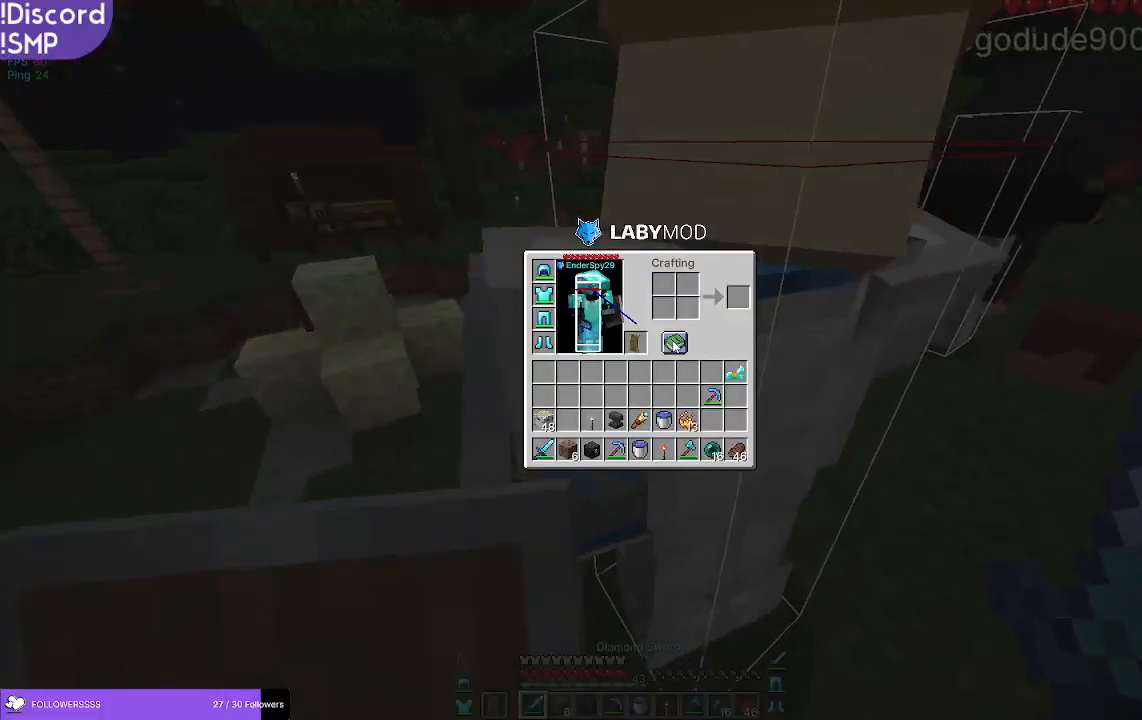
{"keys": [], "mouse": [], "events": []}
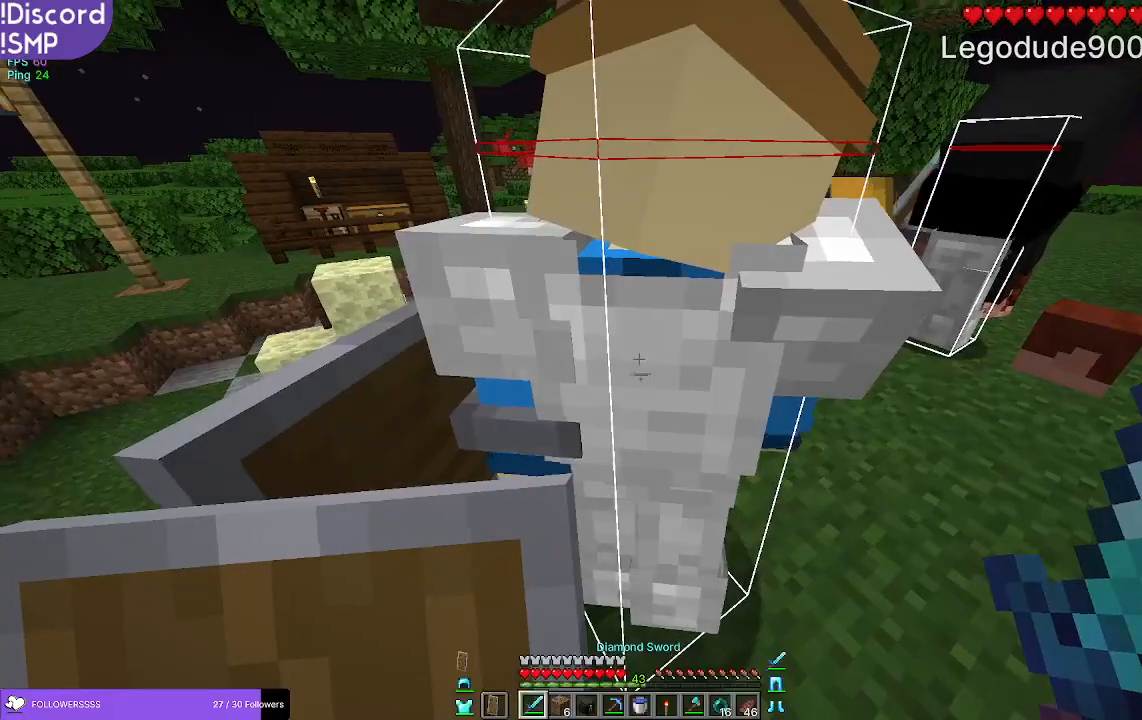
{"keys": ["a", "w"], "mouse": [], "events": [[150, "a", "down"], [333, "w", "down"]]}
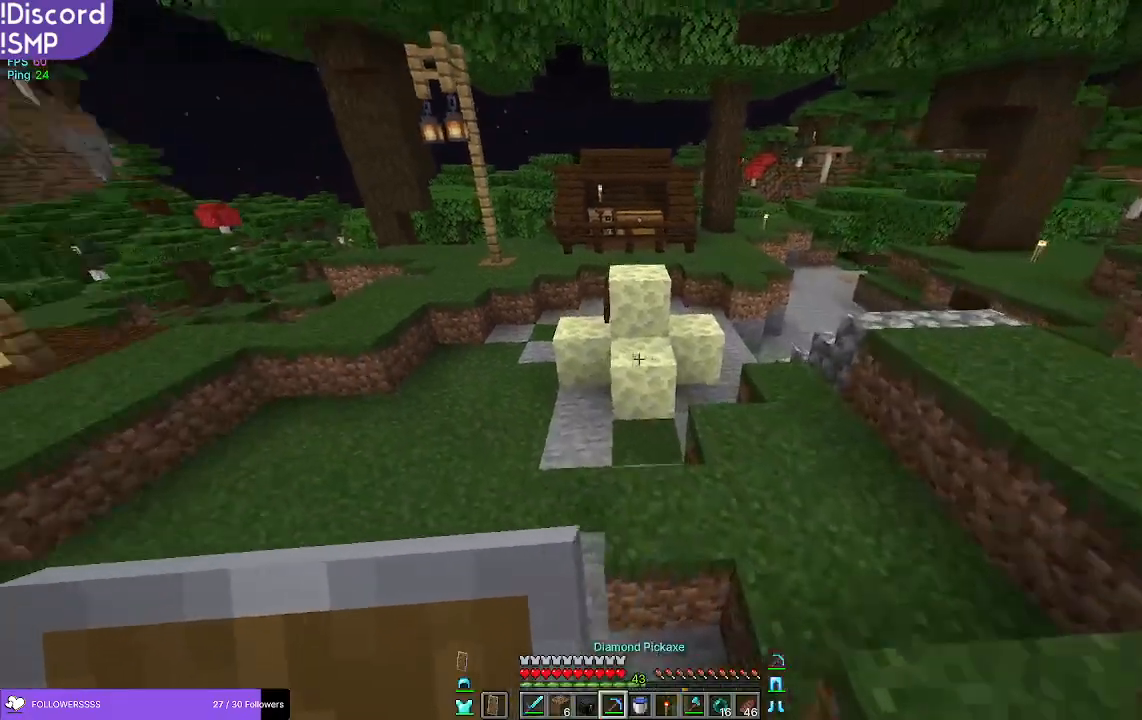
{"keys": ["w"], "mouse": [], "events": [[450, "a", "up"]]}
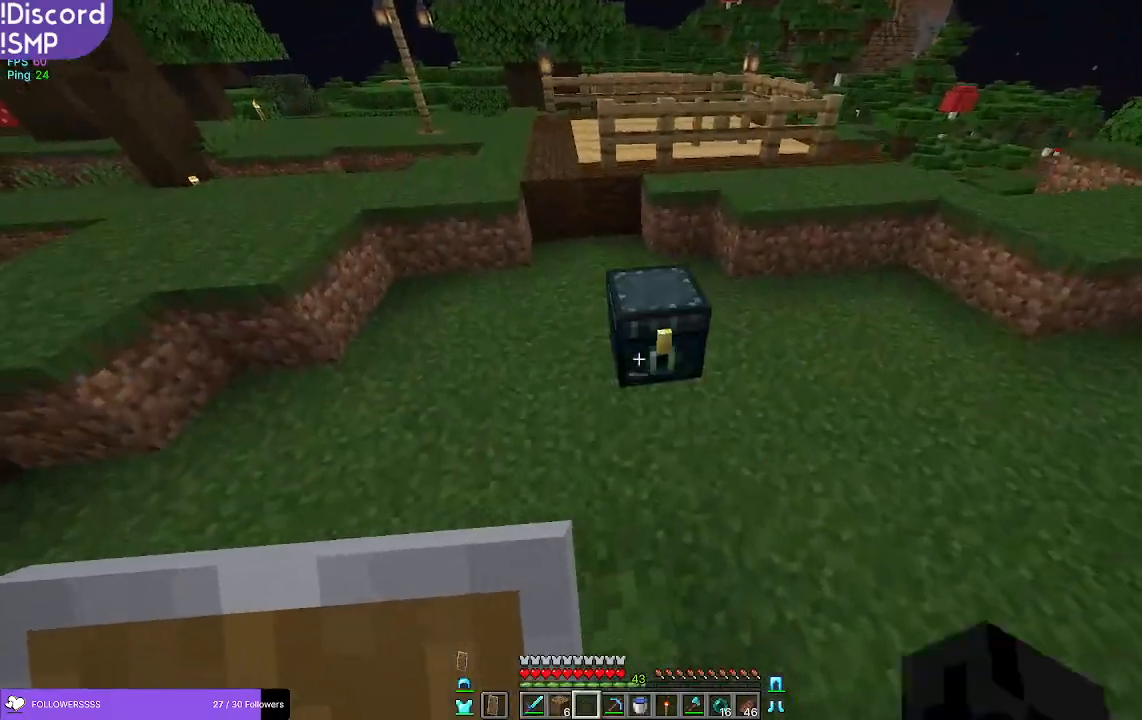
{"keys": [], "mouse": []}